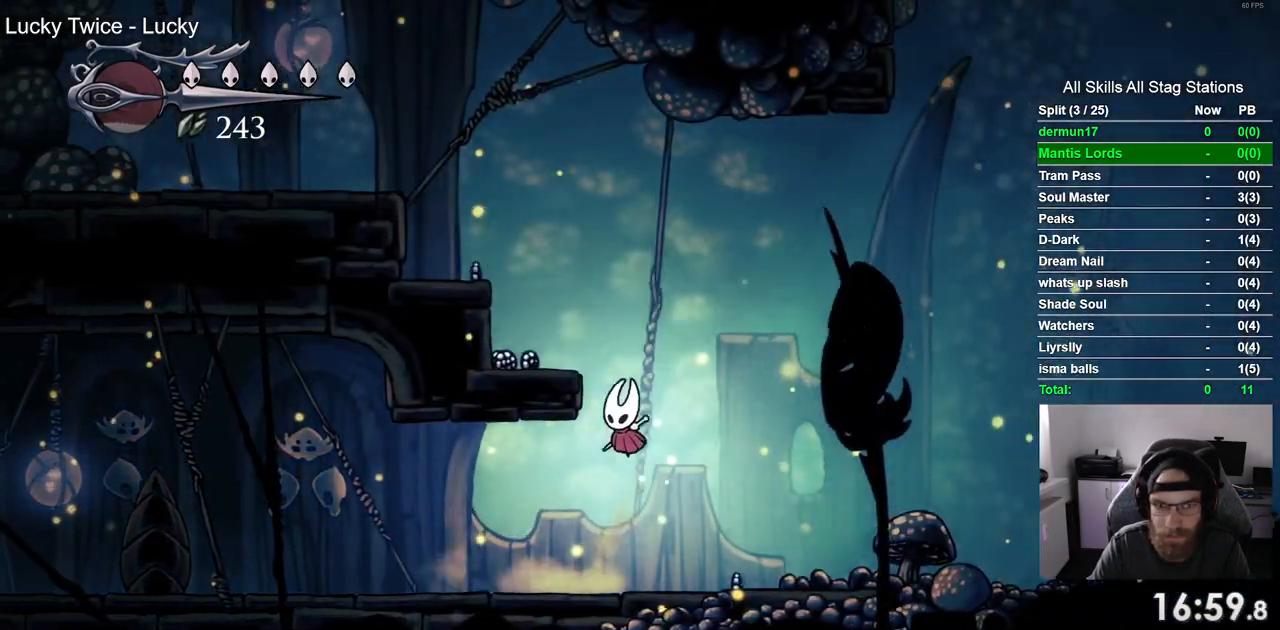
Gameplay with a controller (PlayStation layout); each line is a JSON object with the inputs held at the frame after it. "events" lists button and stick changes between this image and that frame as [ms after this image, input, new state], when the widget could be followed in between. Not read: L3 R1 R3.
{"buttons": ["CROSS", "DPAD_LEFT"], "left_stick": "center", "right_stick": "center", "events": [[167, "R2", "up"], [317, "CROSS", "up"], [433, "CROSS", "down"]]}
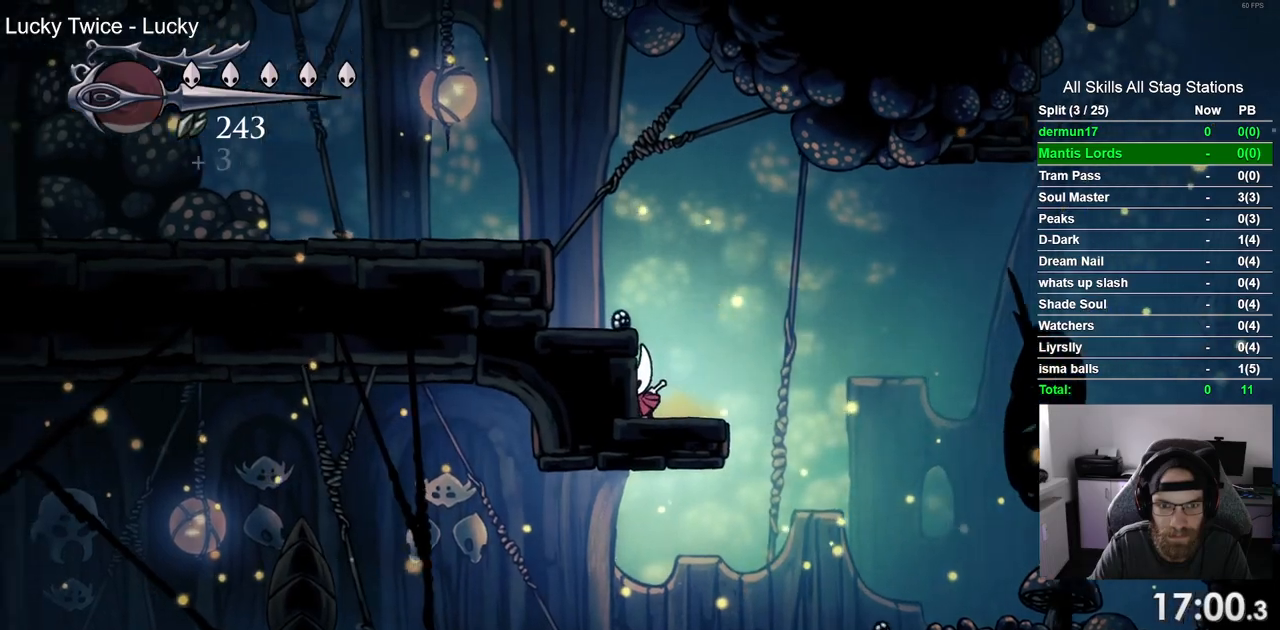
{"buttons": ["DPAD_RIGHT"], "left_stick": "center", "right_stick": "center"}
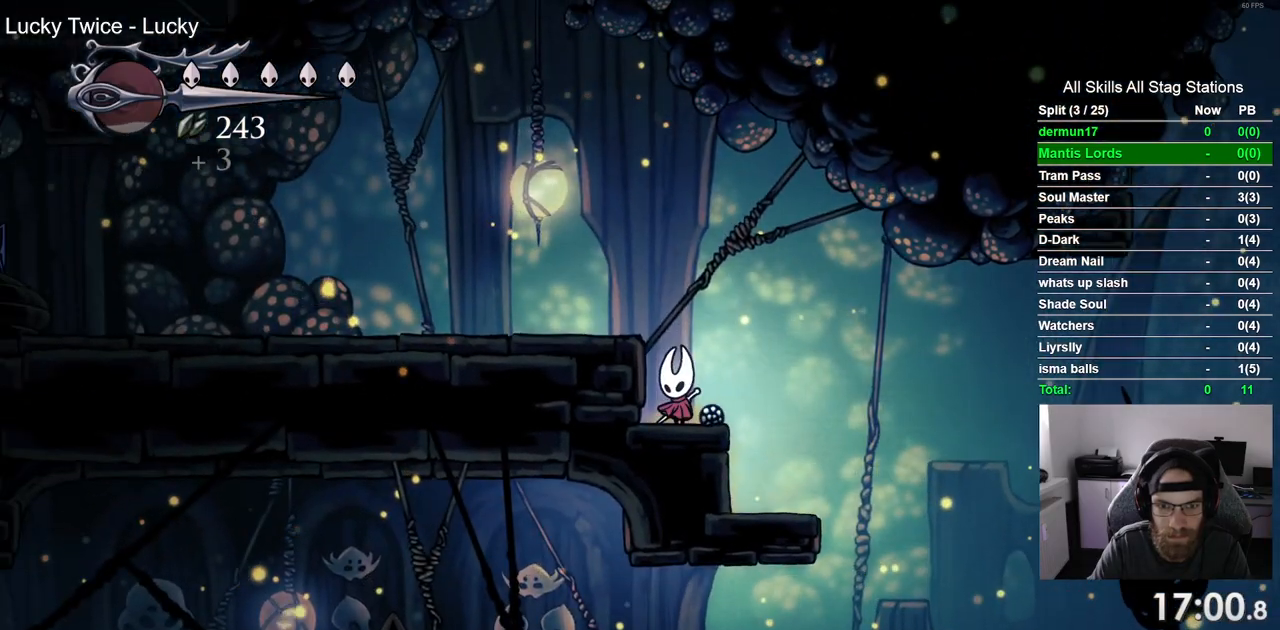
{"buttons": ["DPAD_LEFT"], "left_stick": "center", "right_stick": "center", "events": [[100, "DPAD_RIGHT", "up"], [100, "DPAD_UP", "down"], [117, "CROSS", "down"], [117, "DPAD_LEFT", "down"], [117, "DPAD_UP", "up"], [400, "CROSS", "up"]]}
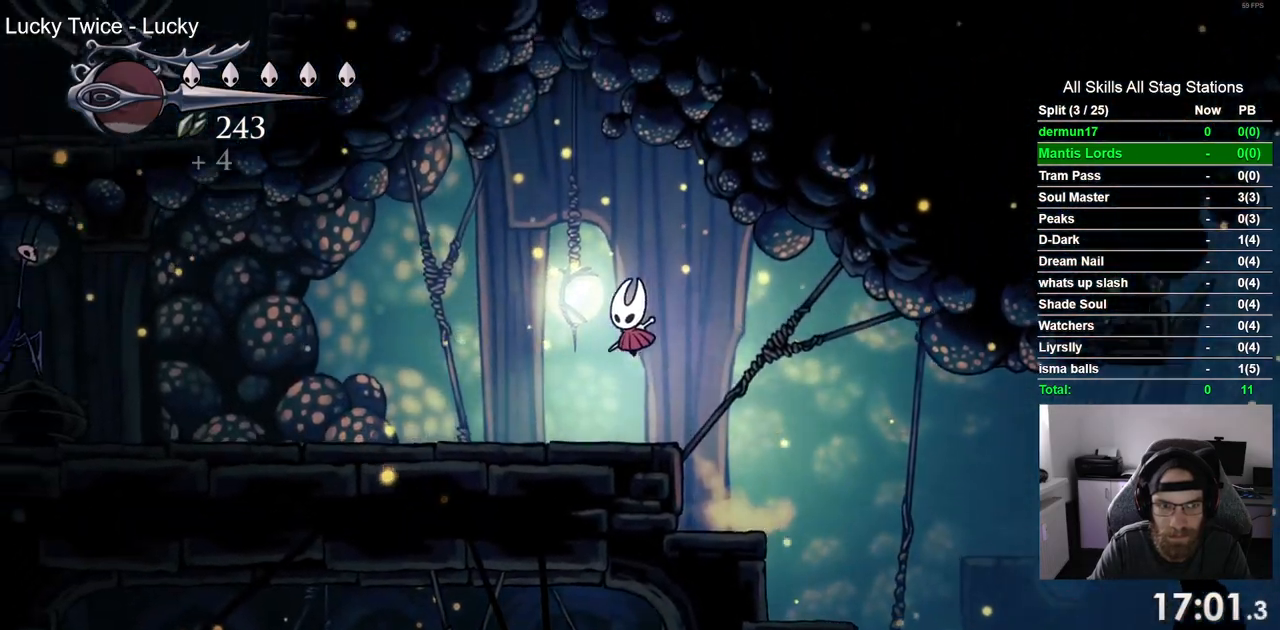
{"buttons": ["DPAD_LEFT"], "left_stick": "center", "right_stick": "center", "events": []}
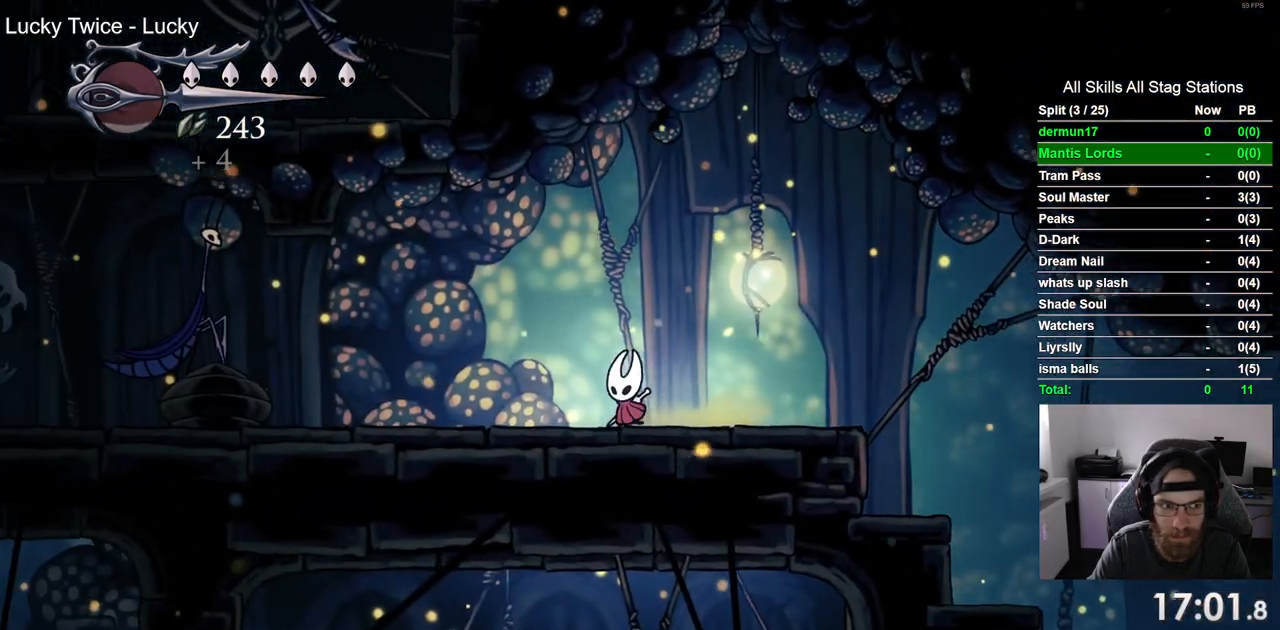
{"buttons": ["DPAD_RIGHT"], "left_stick": "center", "right_stick": "center", "events": [[133, "DPAD_UP", "down"], [150, "DPAD_LEFT", "up"], [183, "DPAD_UP", "up"], [233, "DPAD_RIGHT", "down"]]}